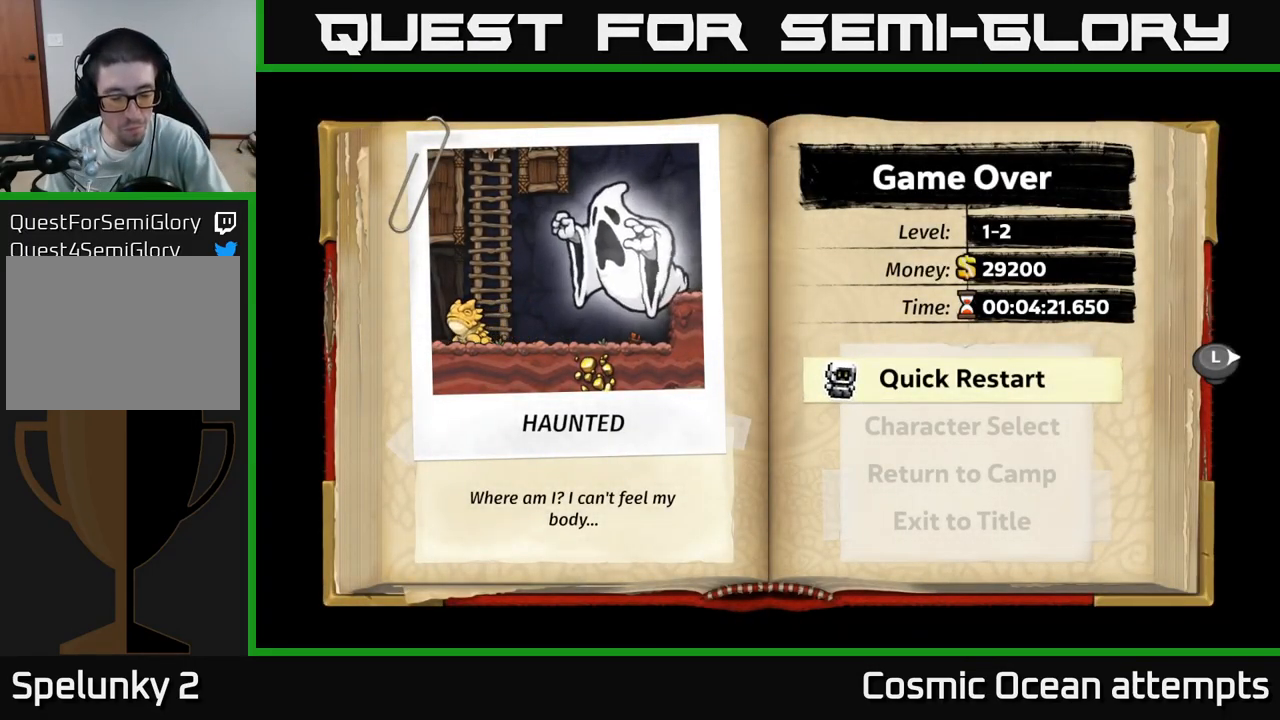
Gameplay with a controller (Xbox layout); each line is a JSON object with the inputs held at the frame after it. "events" lists button and stick changes between this image and that frame as [ms after this image, input, new state], when the widget could be followed in between.
{"buttons": [], "left_stick": "center", "right_stick": "center", "events": [[33, "A", "down"], [183, "A", "up"]]}
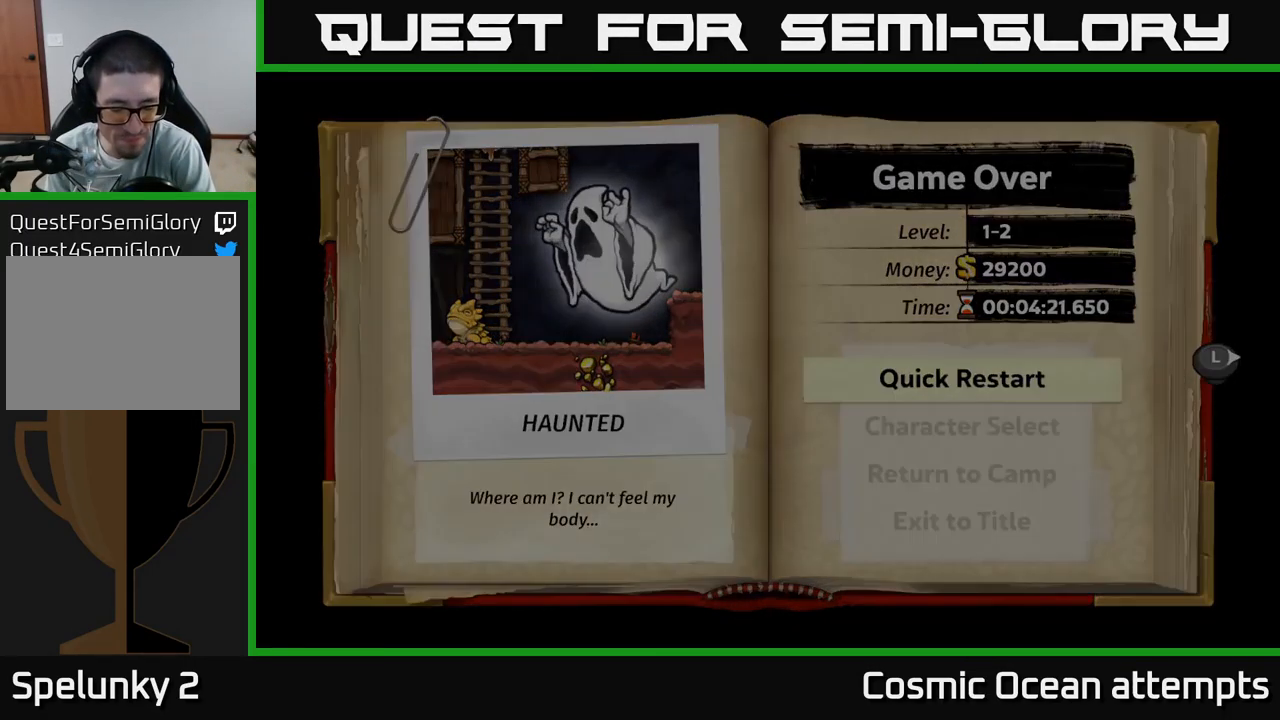
{"buttons": [], "left_stick": "center", "right_stick": "center", "events": []}
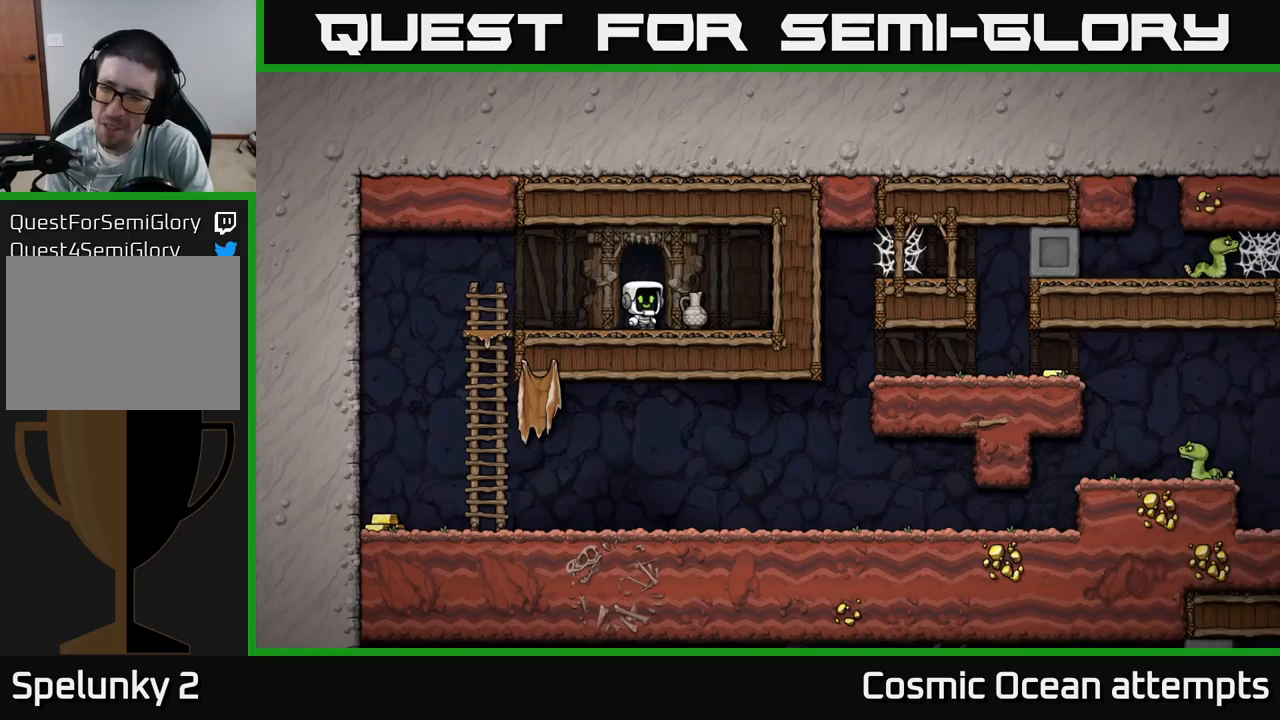
{"buttons": [], "left_stick": "center", "right_stick": "center", "events": []}
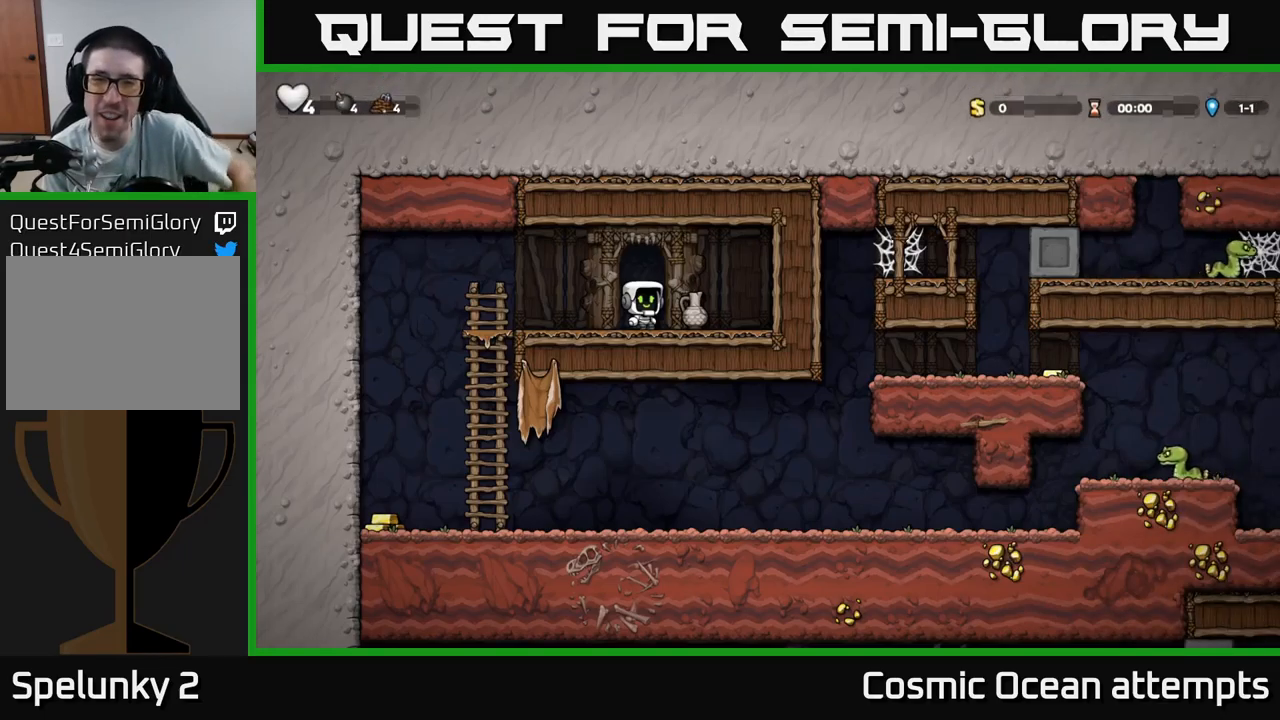
{"buttons": [], "left_stick": "center", "right_stick": "center", "events": []}
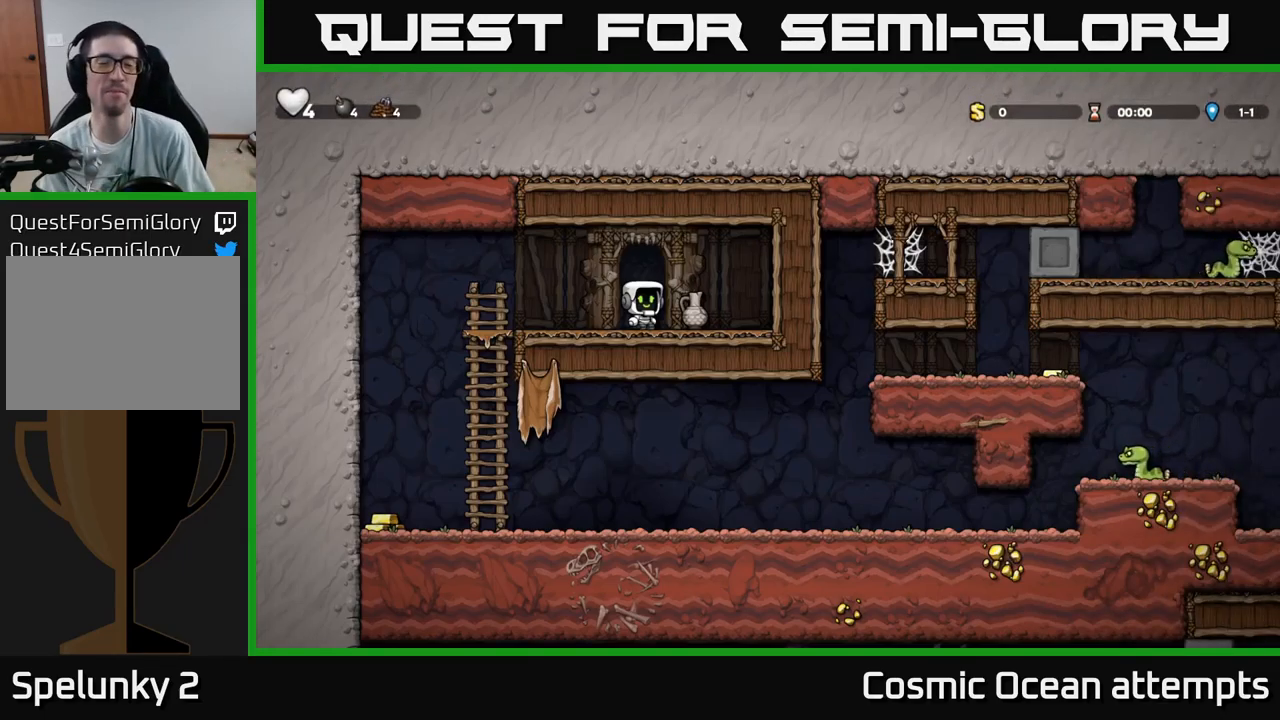
{"buttons": ["DPAD_LEFT"], "left_stick": "center", "right_stick": "center", "events": [[100, "DPAD_RIGHT", "down"], [234, "DPAD_RIGHT", "up"], [300, "DPAD_DOWN", "down"], [384, "X", "down"], [484, "DPAD_DOWN", "up"], [484, "X", "up"], [500, "DPAD_LEFT", "down"]]}
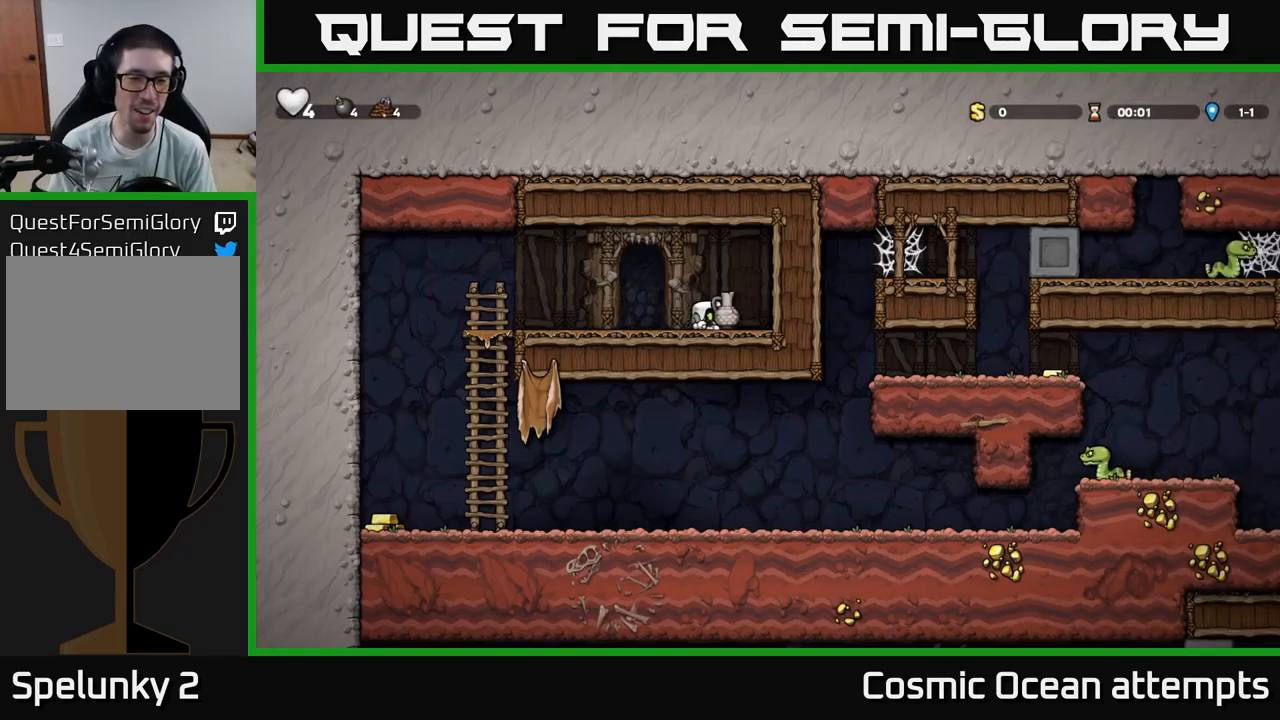
{"buttons": ["X", "DPAD_DOWN"], "left_stick": "center", "right_stick": "center", "events": [[217, "DPAD_LEFT", "up"], [267, "A", "down"], [384, "DPAD_DOWN", "down"], [400, "A", "up"], [500, "X", "down"]]}
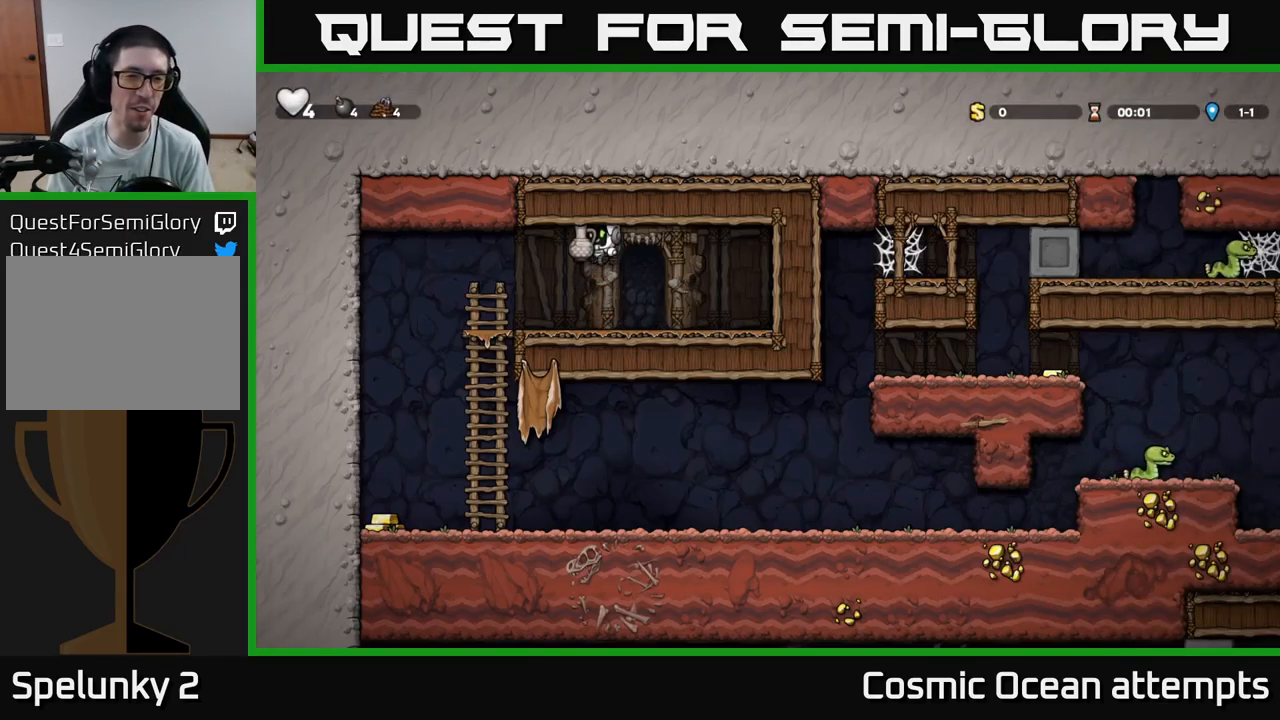
{"buttons": ["DPAD_LEFT"], "left_stick": "center", "right_stick": "center", "events": [[67, "X", "up"], [100, "DPAD_DOWN", "up"], [284, "DPAD_LEFT", "down"]]}
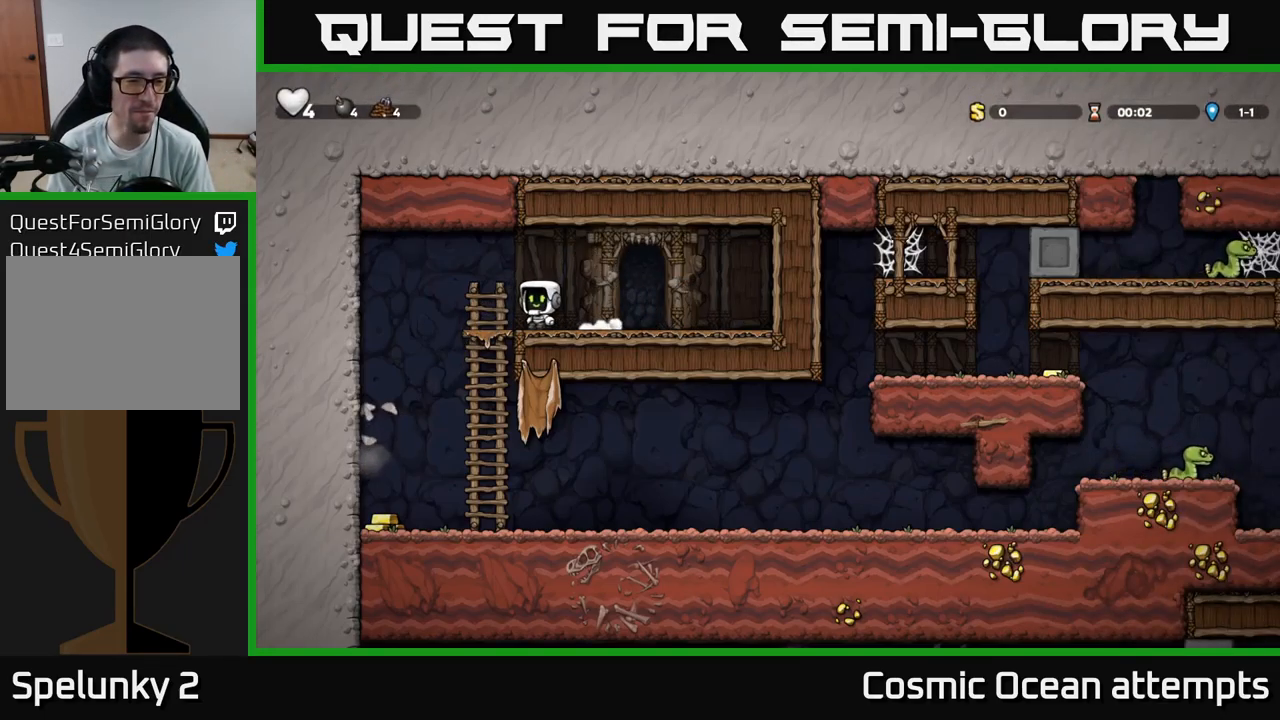
{"buttons": [], "left_stick": "center", "right_stick": "center", "events": [[334, "DPAD_LEFT", "up"]]}
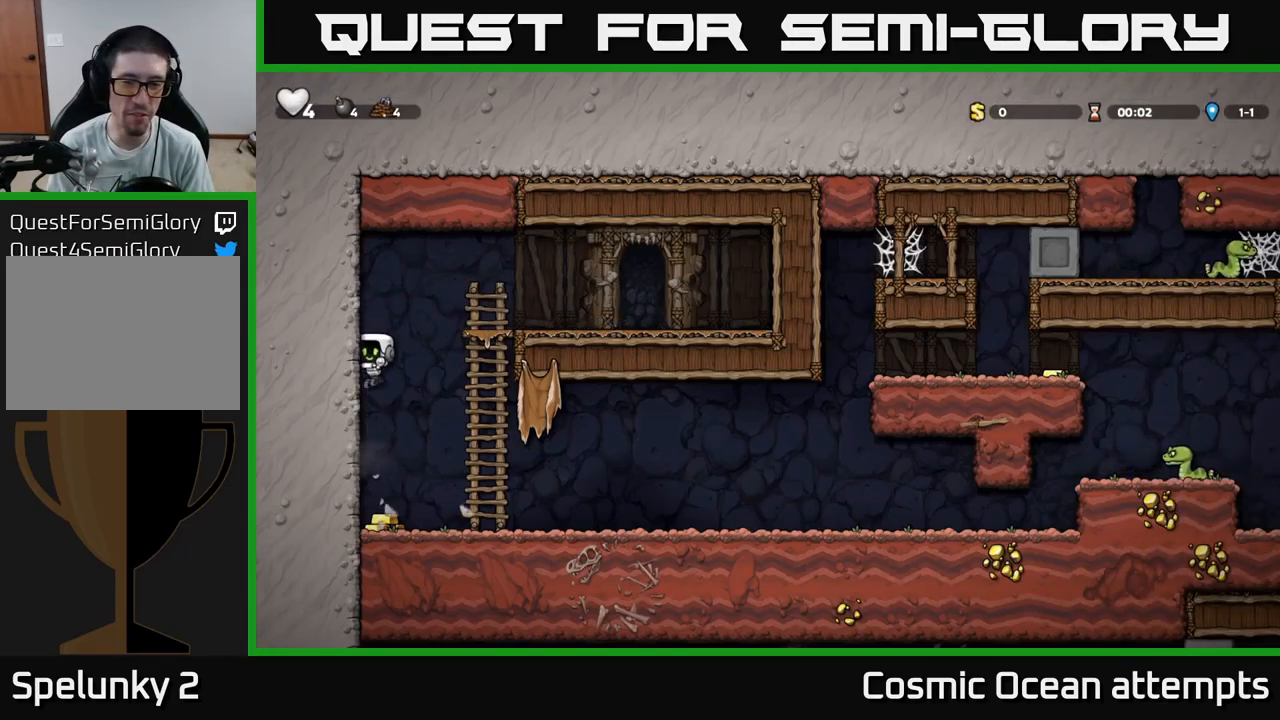
{"buttons": ["DPAD_RIGHT"], "left_stick": "center", "right_stick": "center", "events": [[150, "DPAD_RIGHT", "down"]]}
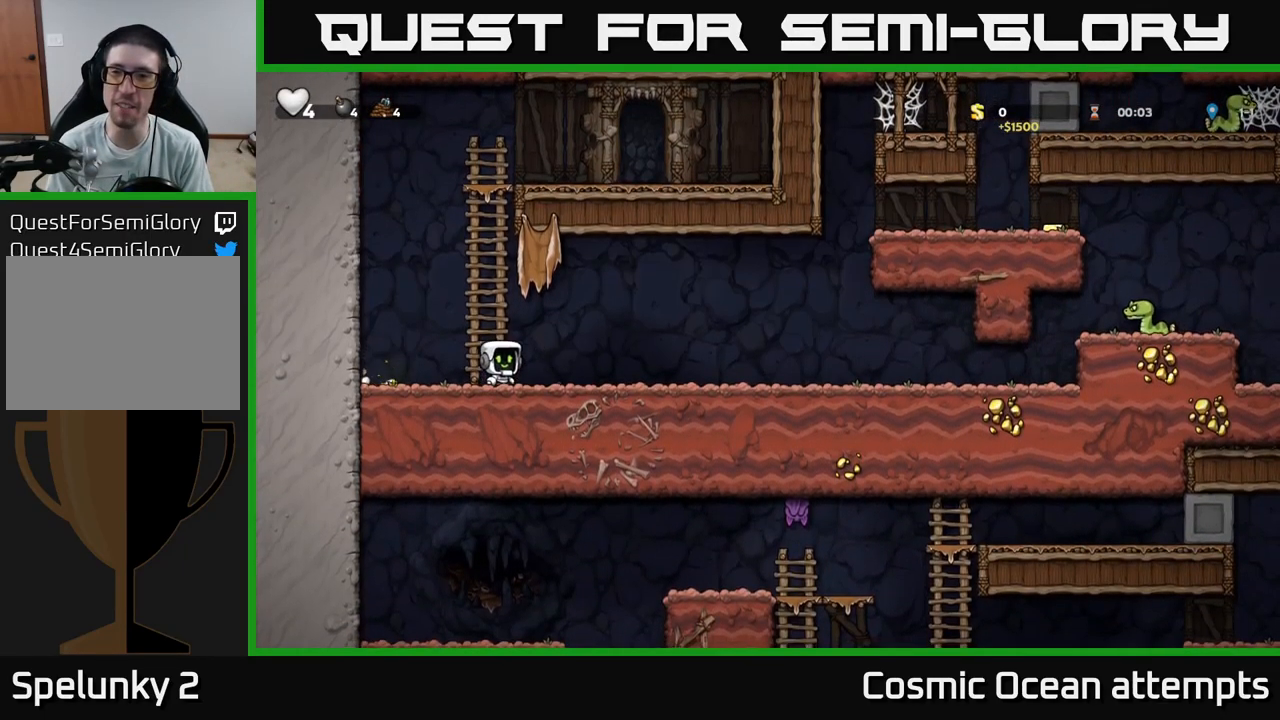
{"buttons": ["DPAD_RIGHT"], "left_stick": "center", "right_stick": "center", "events": [[134, "A", "down"], [200, "A", "up"]]}
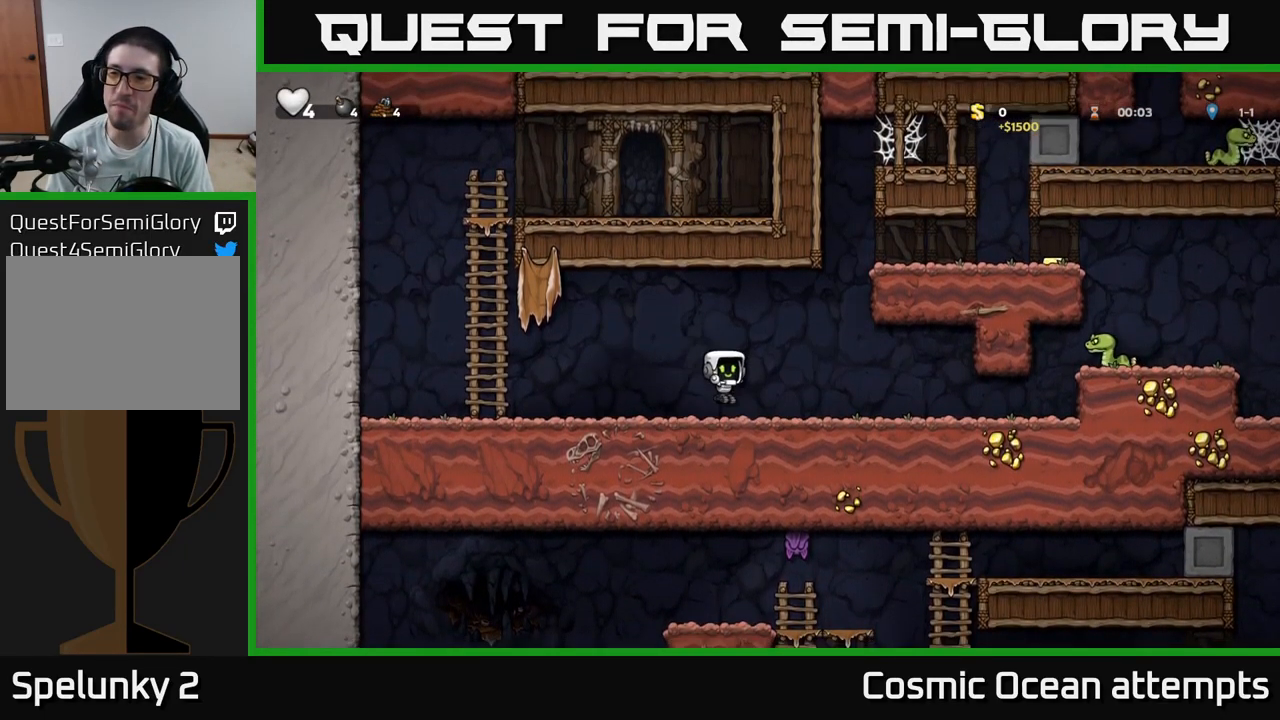
{"buttons": ["DPAD_RIGHT"], "left_stick": "center", "right_stick": "center", "events": []}
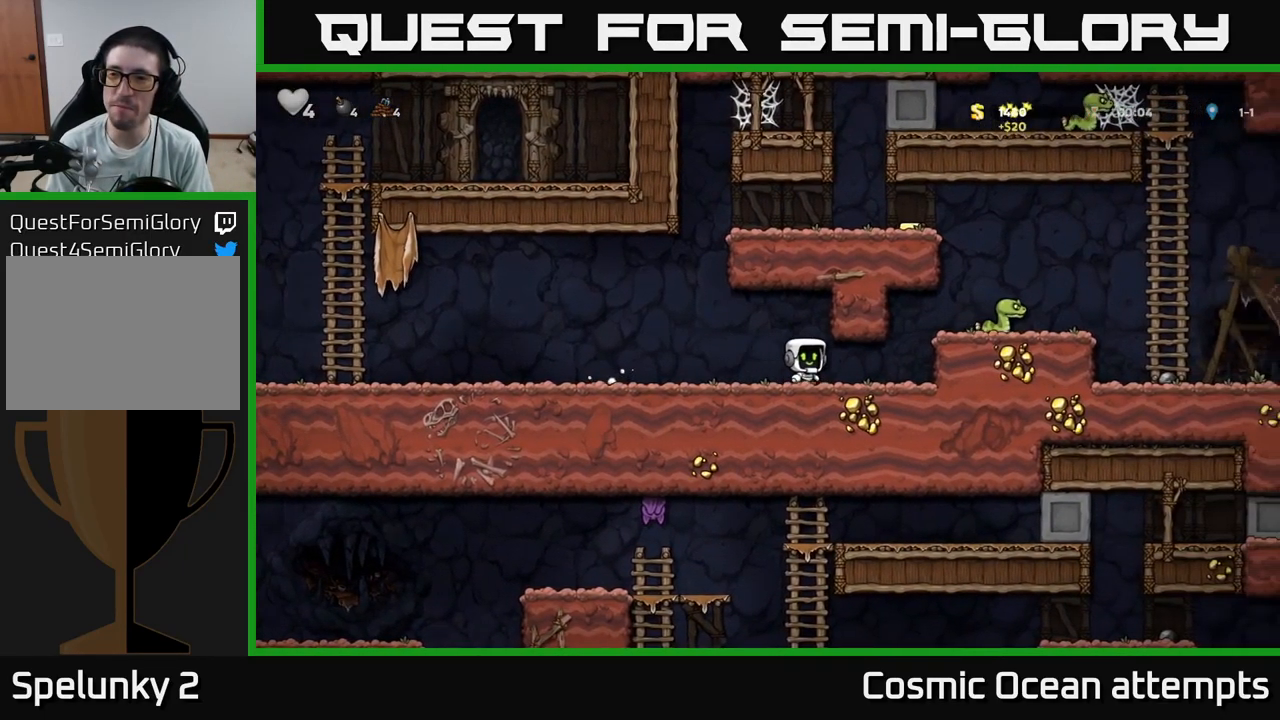
{"buttons": [], "left_stick": "center", "right_stick": "center", "events": [[134, "A", "down"], [134, "X", "down"], [384, "A", "up"], [384, "X", "up"], [450, "DPAD_RIGHT", "up"]]}
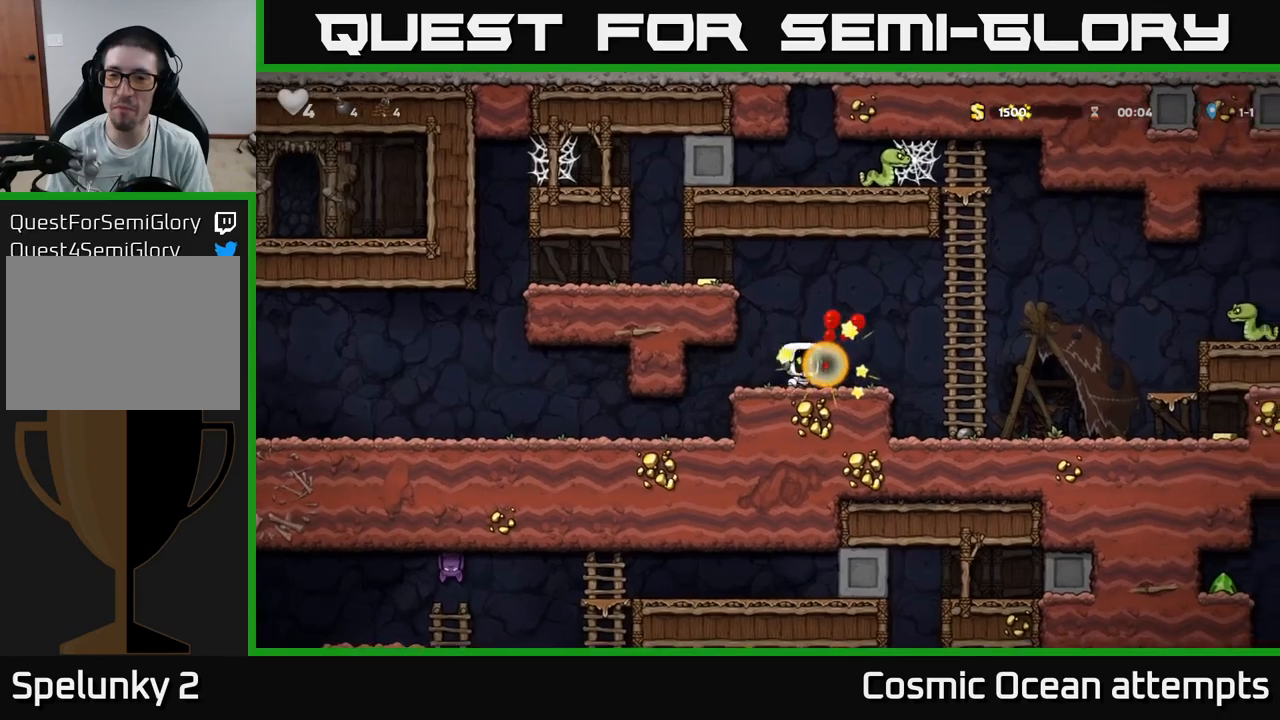
{"buttons": ["A", "DPAD_LEFT"], "left_stick": "center", "right_stick": "center", "events": [[134, "A", "down"], [134, "DPAD_LEFT", "down"], [334, "A", "up"], [467, "A", "down"]]}
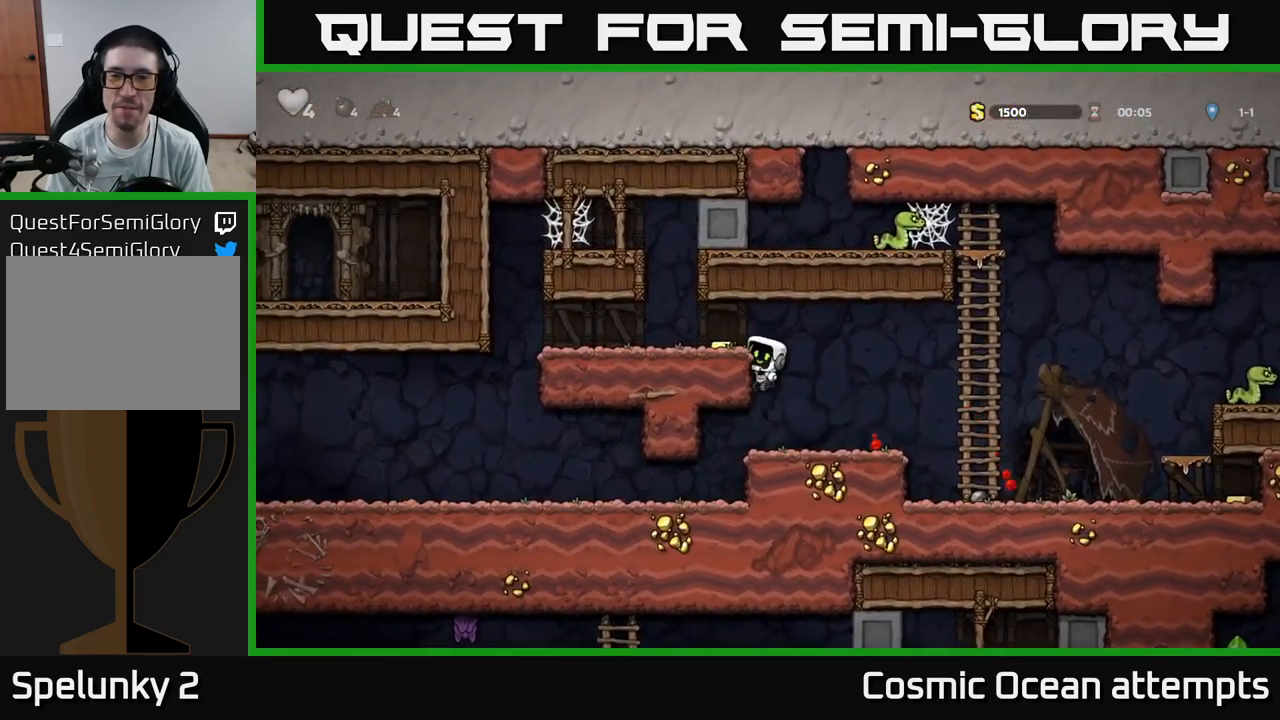
{"buttons": ["DPAD_RIGHT"], "left_stick": "center", "right_stick": "center", "events": [[50, "A", "up"], [167, "DPAD_LEFT", "up"], [217, "DPAD_RIGHT", "down"]]}
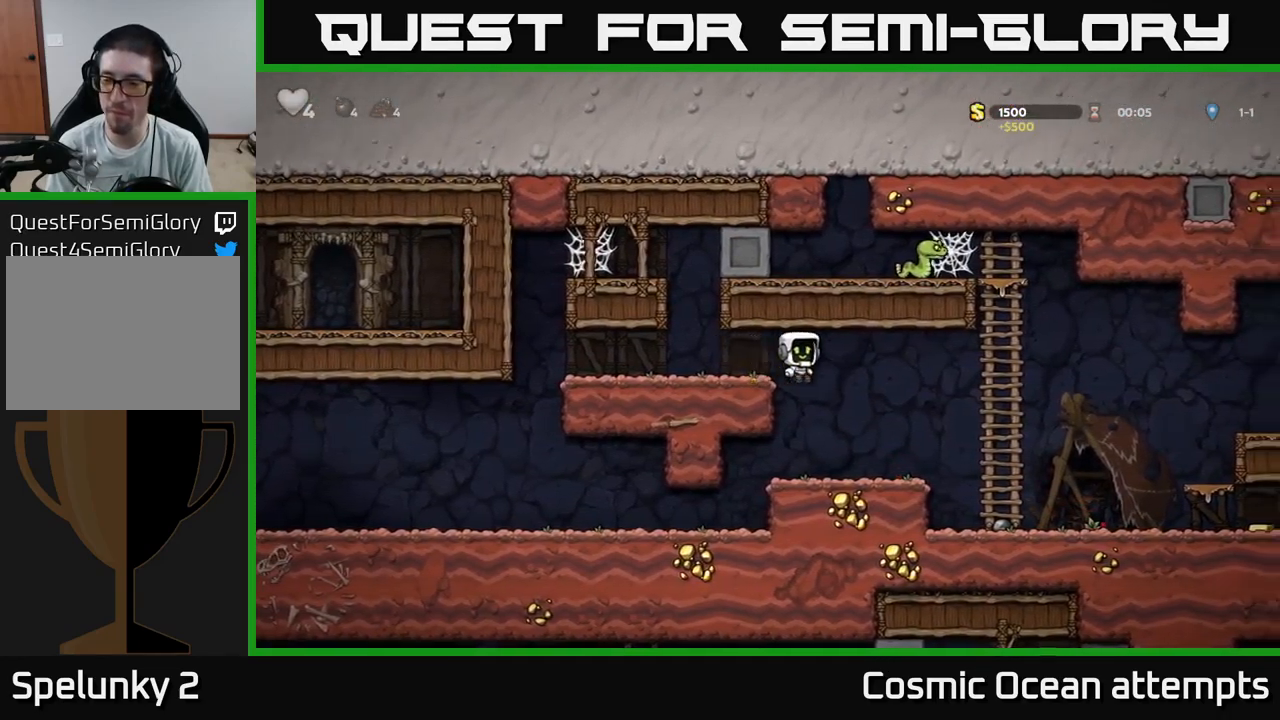
{"buttons": ["DPAD_RIGHT"], "left_stick": "center", "right_stick": "center", "events": []}
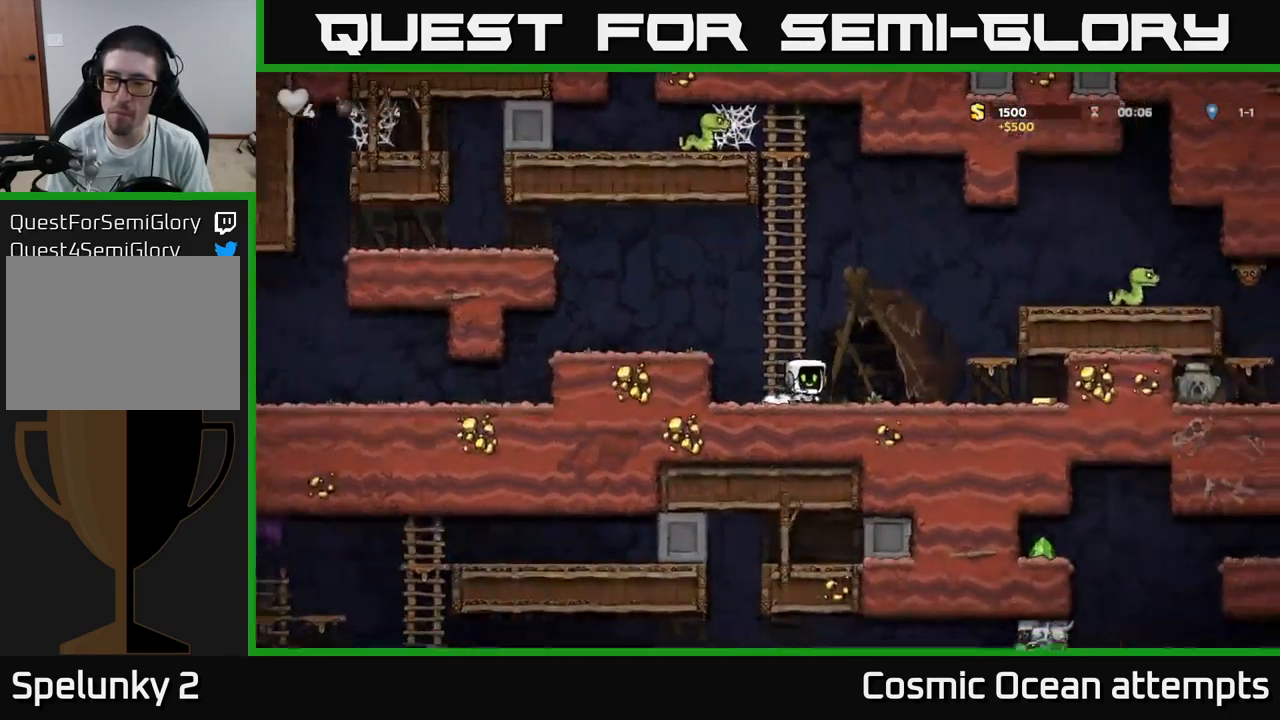
{"buttons": [], "left_stick": "center", "right_stick": "center", "events": [[500, "DPAD_RIGHT", "up"]]}
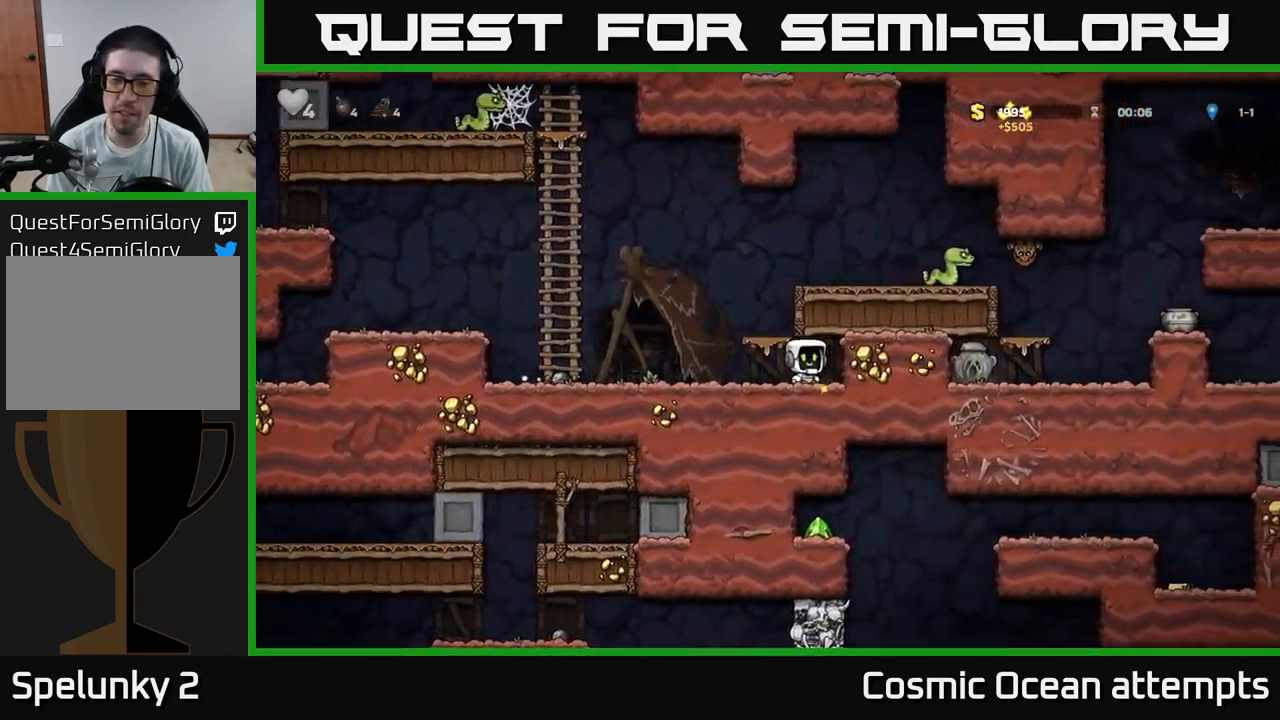
{"buttons": ["DPAD_LEFT"], "left_stick": "center", "right_stick": "center", "events": [[34, "DPAD_LEFT", "down"]]}
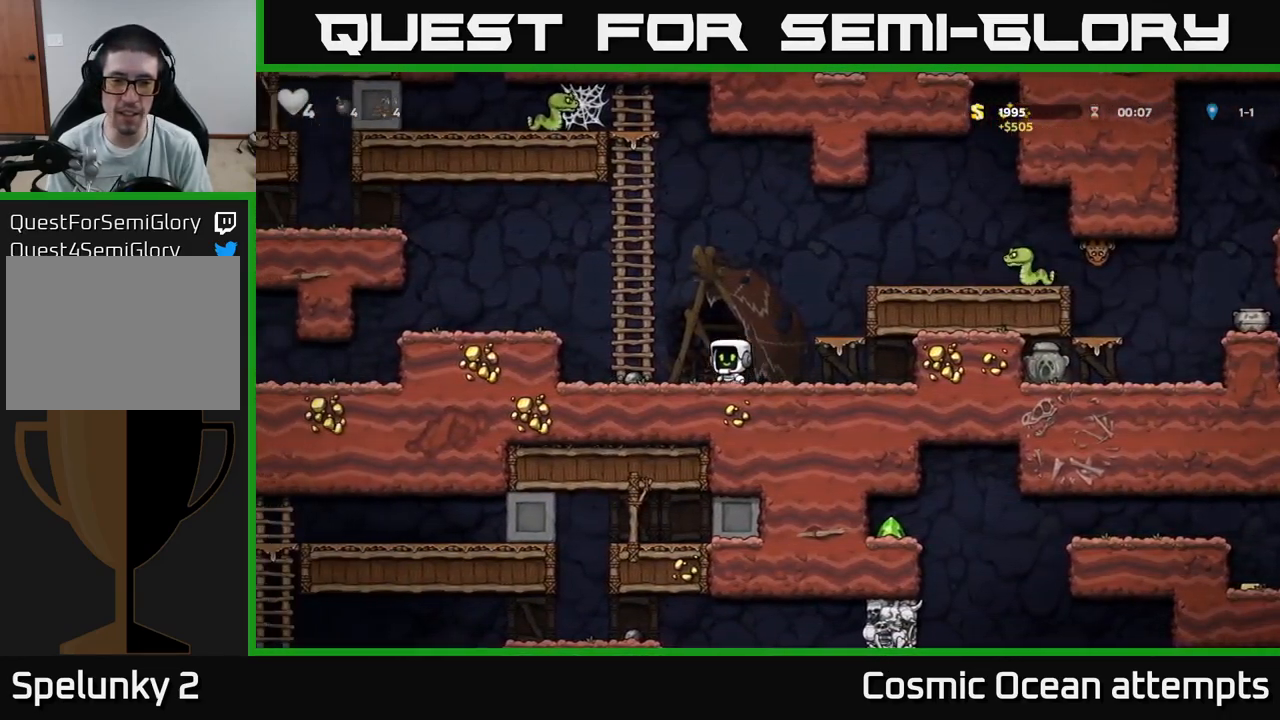
{"buttons": ["A"], "left_stick": "center", "right_stick": "center", "events": [[184, "DPAD_DOWN", "down"], [184, "DPAD_LEFT", "up"], [267, "X", "down"], [334, "DPAD_DOWN", "up"], [367, "X", "up"], [450, "A", "down"]]}
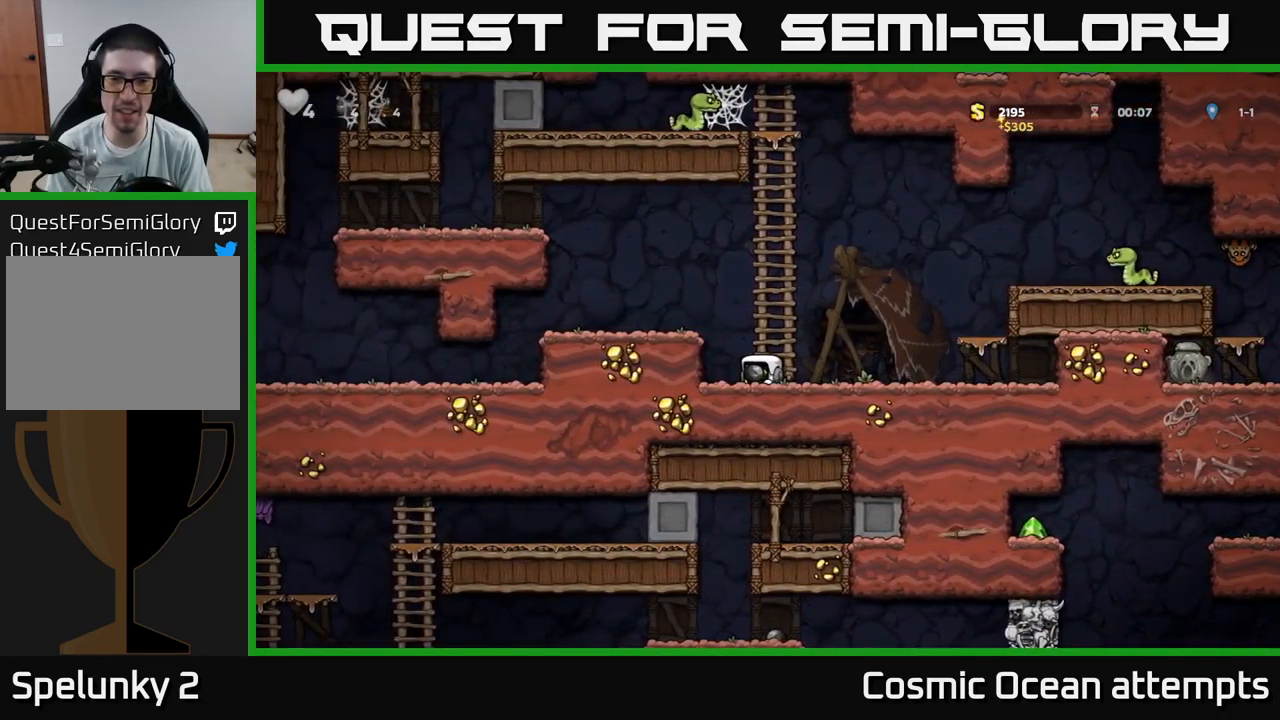
{"buttons": [], "left_stick": "center", "right_stick": "center", "events": [[67, "DPAD_UP", "down"], [84, "A", "up"], [234, "DPAD_RIGHT", "down"], [250, "DPAD_UP", "up"], [334, "X", "down"], [400, "X", "up"], [417, "DPAD_RIGHT", "up"]]}
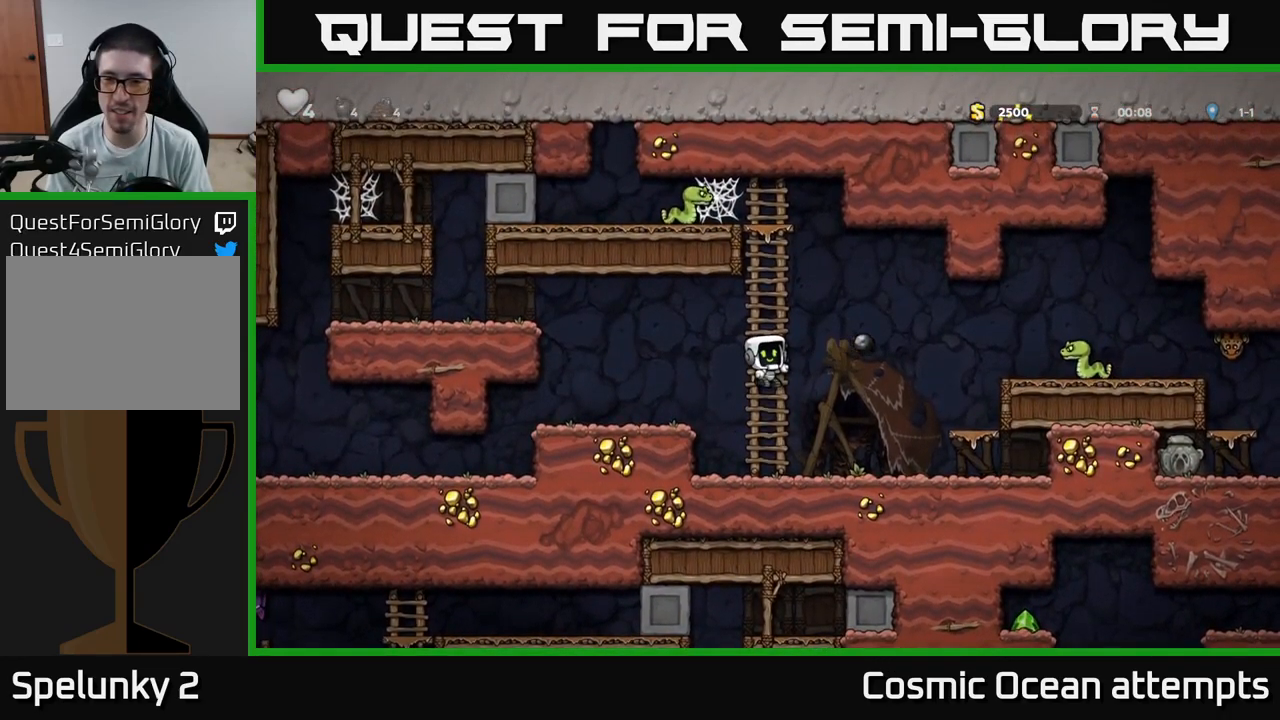
{"buttons": ["DPAD_RIGHT"], "left_stick": "center", "right_stick": "center", "events": [[250, "DPAD_RIGHT", "down"], [334, "A", "down"], [500, "A", "up"]]}
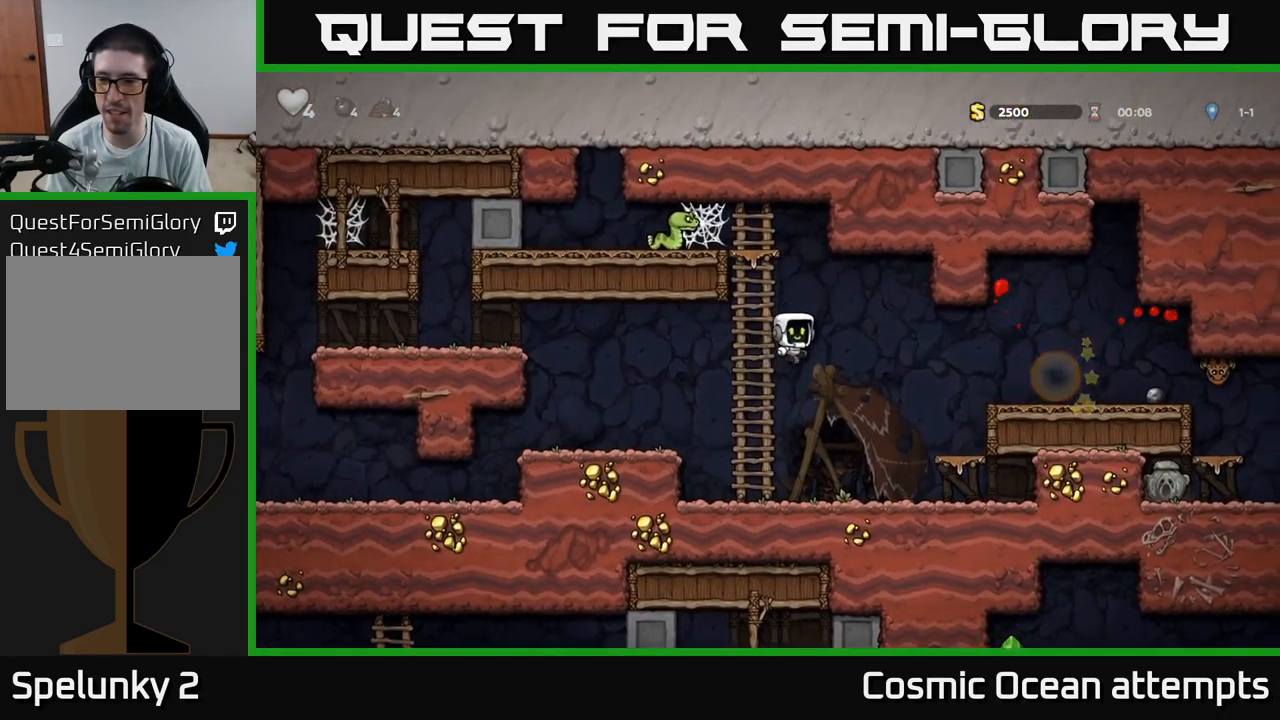
{"buttons": ["A", "DPAD_RIGHT"], "left_stick": "center", "right_stick": "center", "events": [[500, "A", "down"]]}
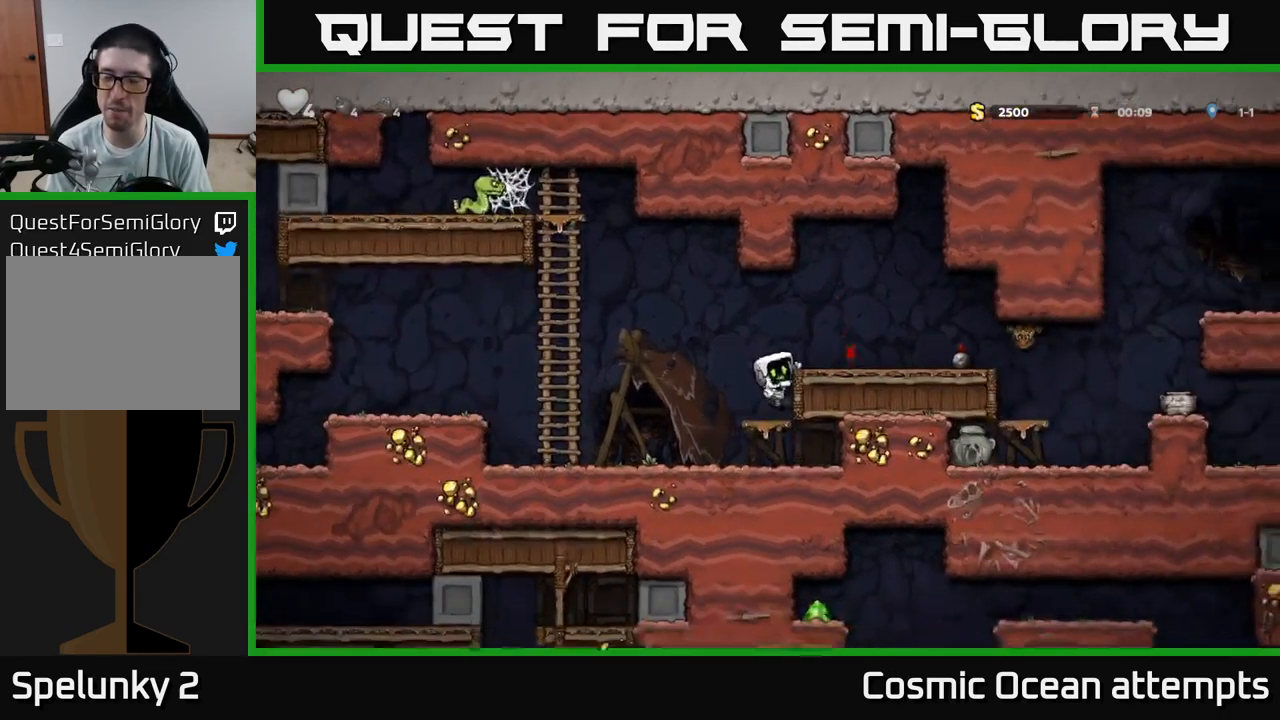
{"buttons": ["DPAD_RIGHT"], "left_stick": "center", "right_stick": "center", "events": [[150, "A", "up"], [300, "X", "down"], [400, "X", "up"]]}
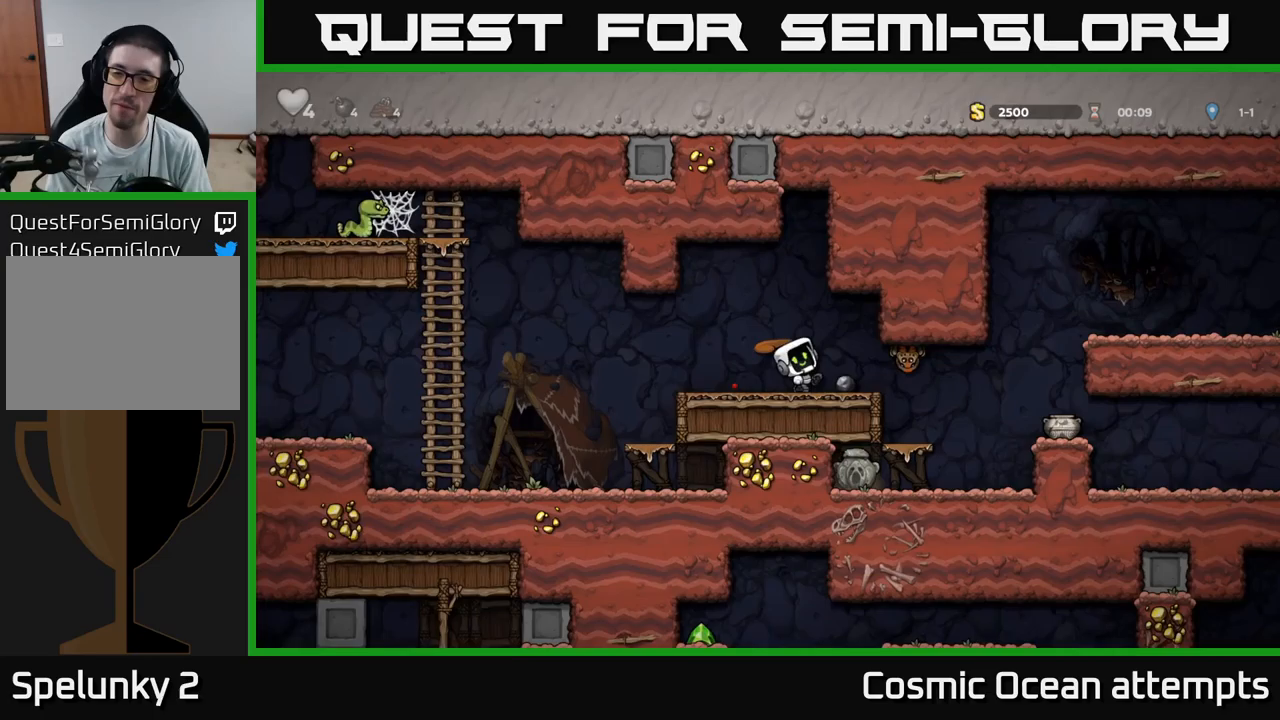
{"buttons": ["DPAD_RIGHT"], "left_stick": "center", "right_stick": "center", "events": [[50, "DPAD_RIGHT", "up"], [83, "DPAD_LEFT", "down"], [250, "DPAD_LEFT", "up"], [383, "DPAD_RIGHT", "down"]]}
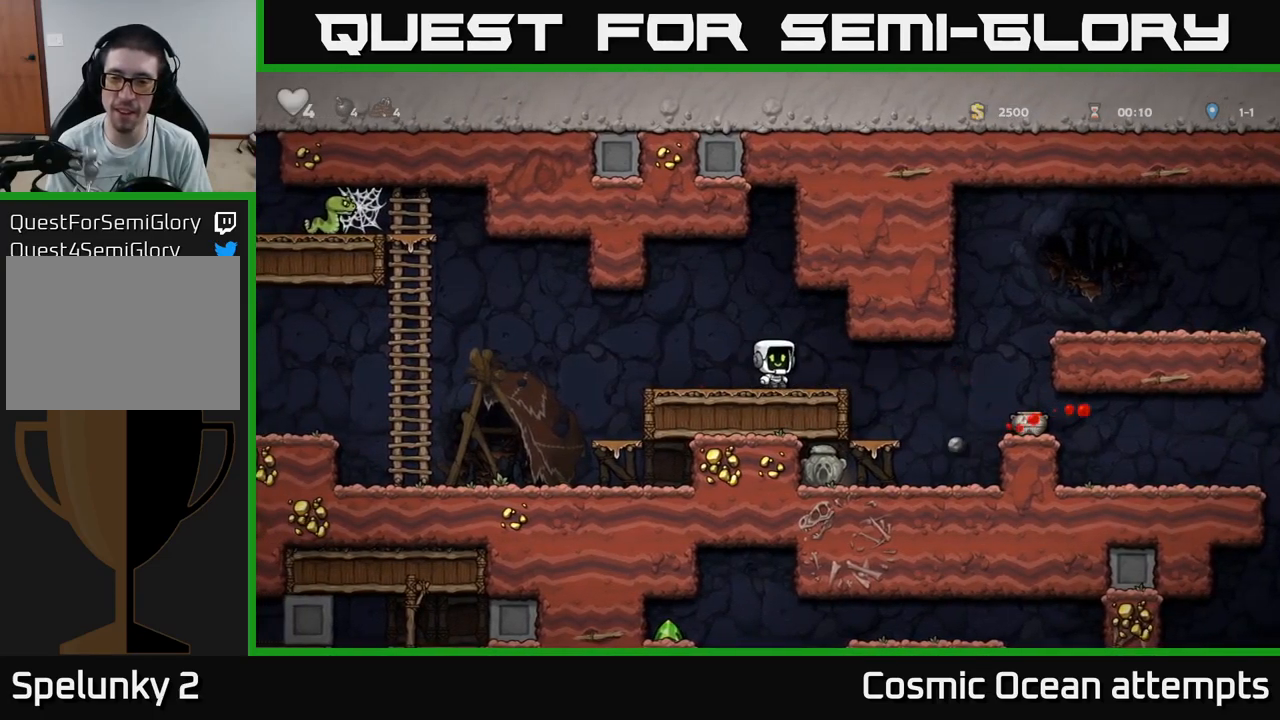
{"buttons": [], "left_stick": "center", "right_stick": "center", "events": [[283, "DPAD_RIGHT", "up"]]}
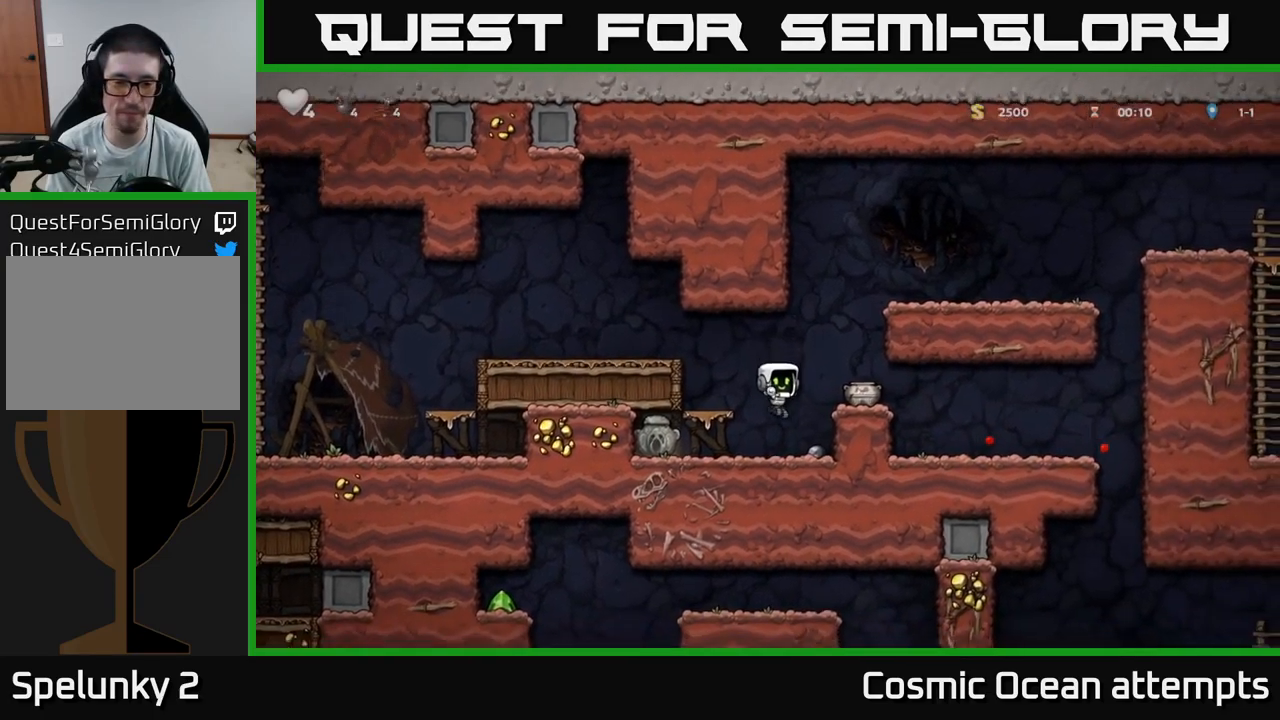
{"buttons": ["DPAD_DOWN"], "left_stick": "center", "right_stick": "center", "events": [[133, "DPAD_LEFT", "down"], [450, "DPAD_DOWN", "down"], [467, "DPAD_LEFT", "up"]]}
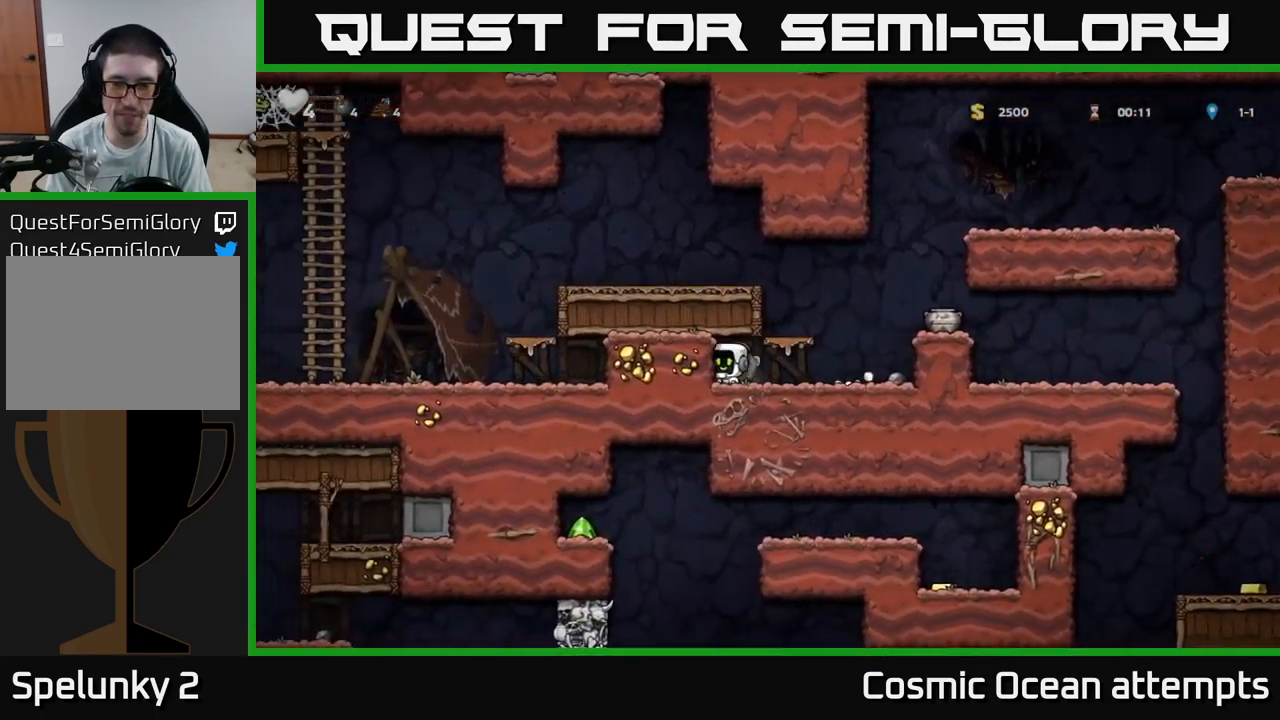
{"buttons": ["DPAD_LEFT"], "left_stick": "center", "right_stick": "center", "events": [[33, "DPAD_RIGHT", "down"], [33, "X", "down"], [50, "DPAD_DOWN", "up"], [117, "X", "up"], [333, "A", "down"], [350, "DPAD_RIGHT", "up"], [383, "DPAD_LEFT", "down"], [500, "A", "up"]]}
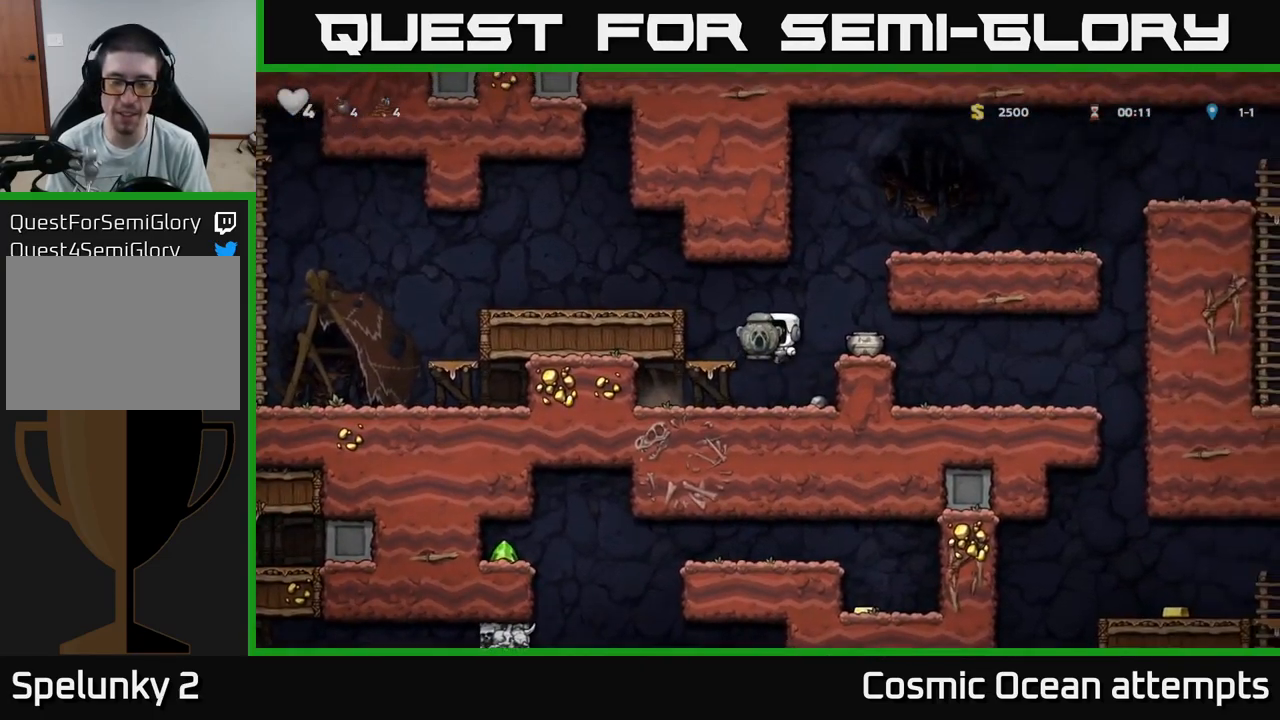
{"buttons": ["DPAD_DOWN"], "left_stick": "center", "right_stick": "center", "events": [[183, "A", "down"], [350, "A", "up"], [433, "DPAD_LEFT", "up"], [450, "DPAD_DOWN", "down"]]}
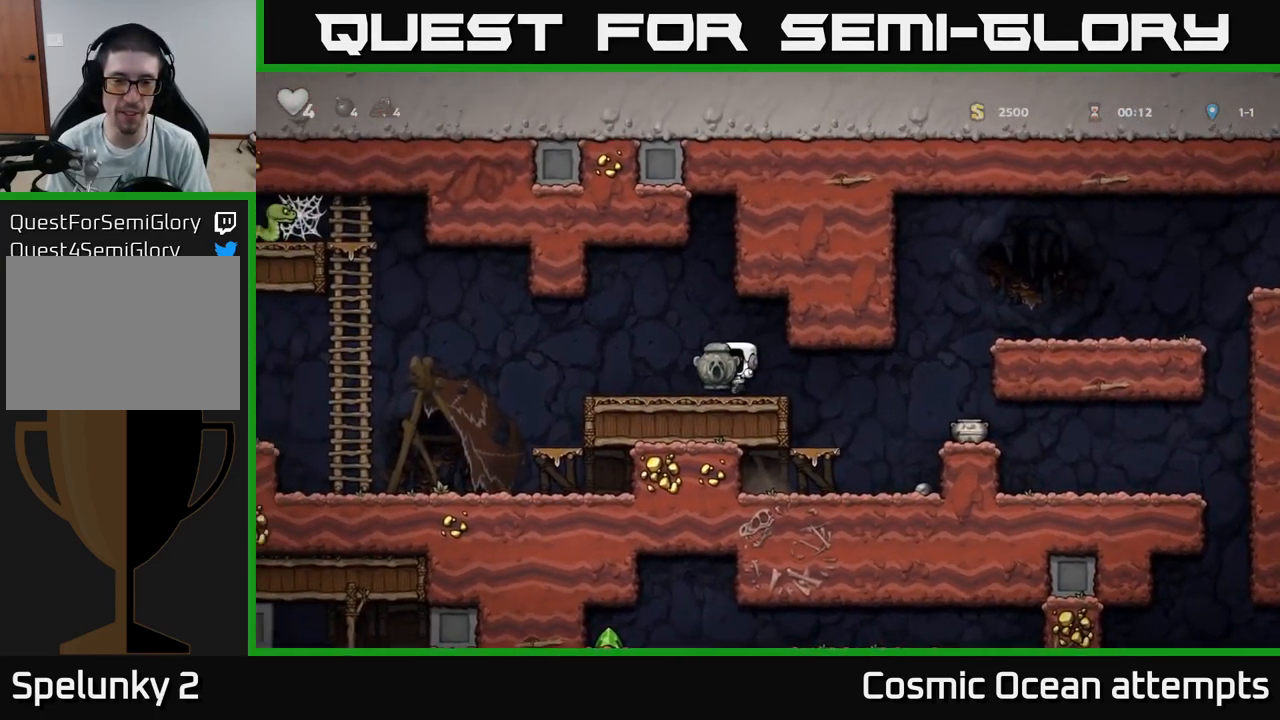
{"buttons": ["DPAD_RIGHT"], "left_stick": "center", "right_stick": "center", "events": [[133, "X", "down"], [183, "DPAD_DOWN", "up"], [183, "DPAD_RIGHT", "down"], [233, "X", "up"]]}
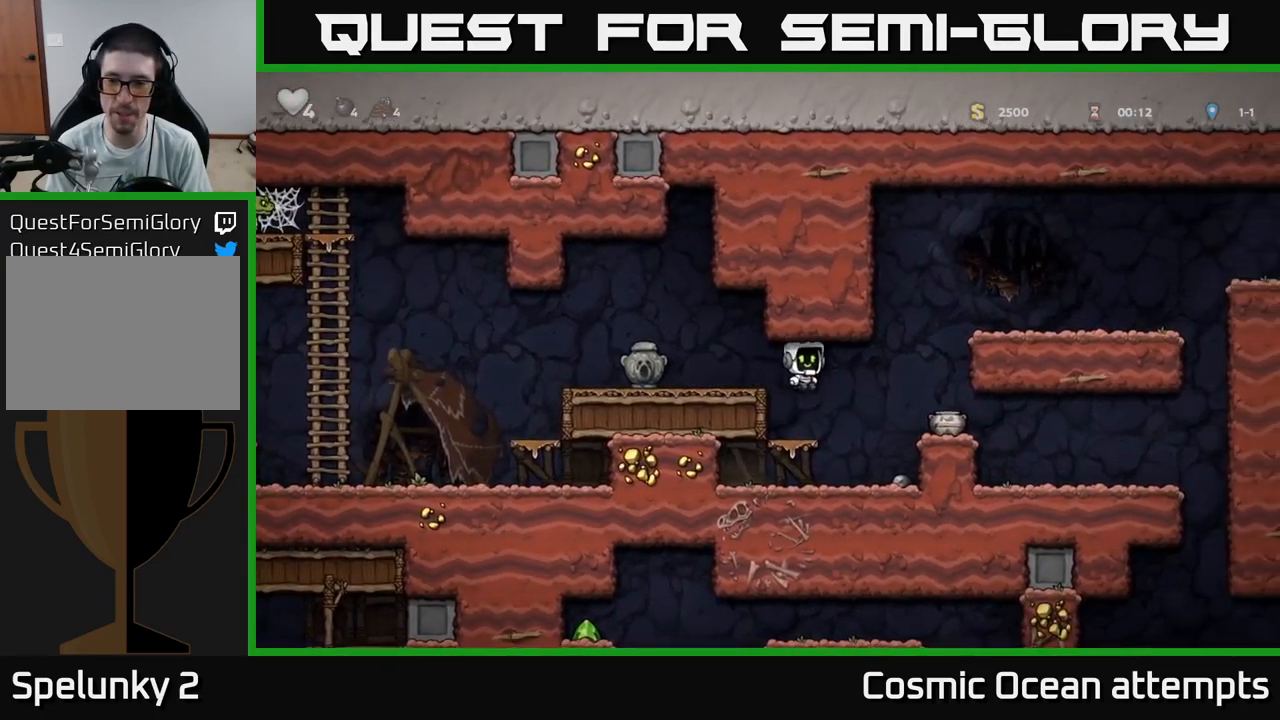
{"buttons": ["DPAD_RIGHT"], "left_stick": "center", "right_stick": "center", "events": [[283, "DPAD_RIGHT", "up"], [367, "A", "down"], [483, "A", "up"], [500, "DPAD_RIGHT", "down"]]}
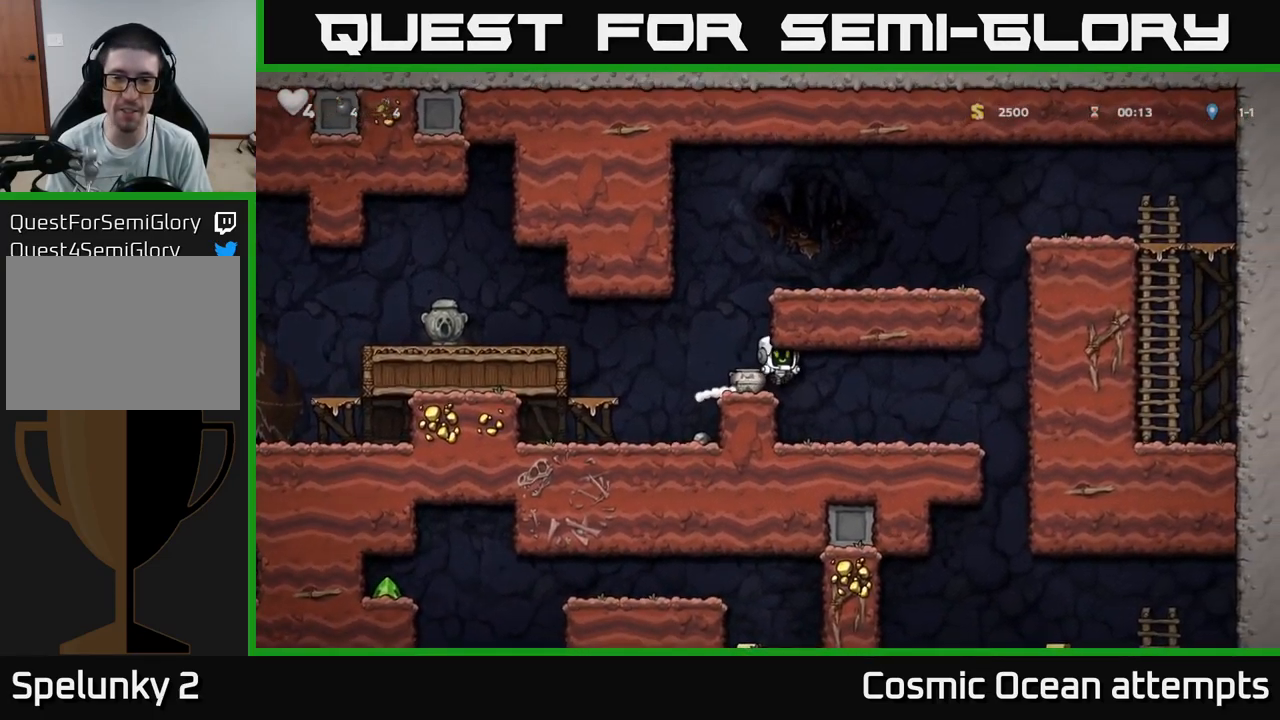
{"buttons": [], "left_stick": "center", "right_stick": "center", "events": [[33, "DPAD_RIGHT", "up"], [217, "DPAD_LEFT", "down"], [283, "DPAD_LEFT", "up"]]}